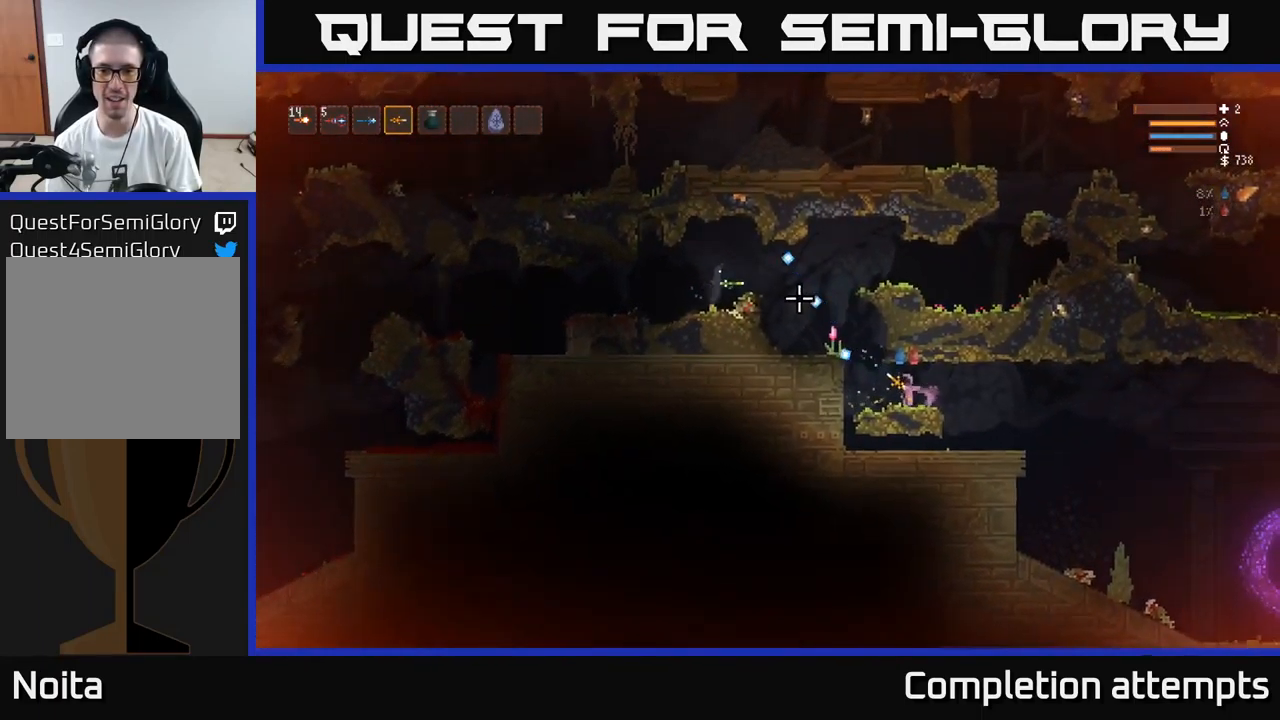
Gameplay with a controller (Xbox layout); each line is a JSON object with the inputs held at the frame after it. "events" lists button and stick changes between this image and that frame as [ms after this image, input, new state], when the widget could be followed in between.
{"buttons": ["R2"], "left_stick": "right", "right_stick": "up-left", "events": [[117, "left_stick", "center"], [350, "left_stick", "right"]]}
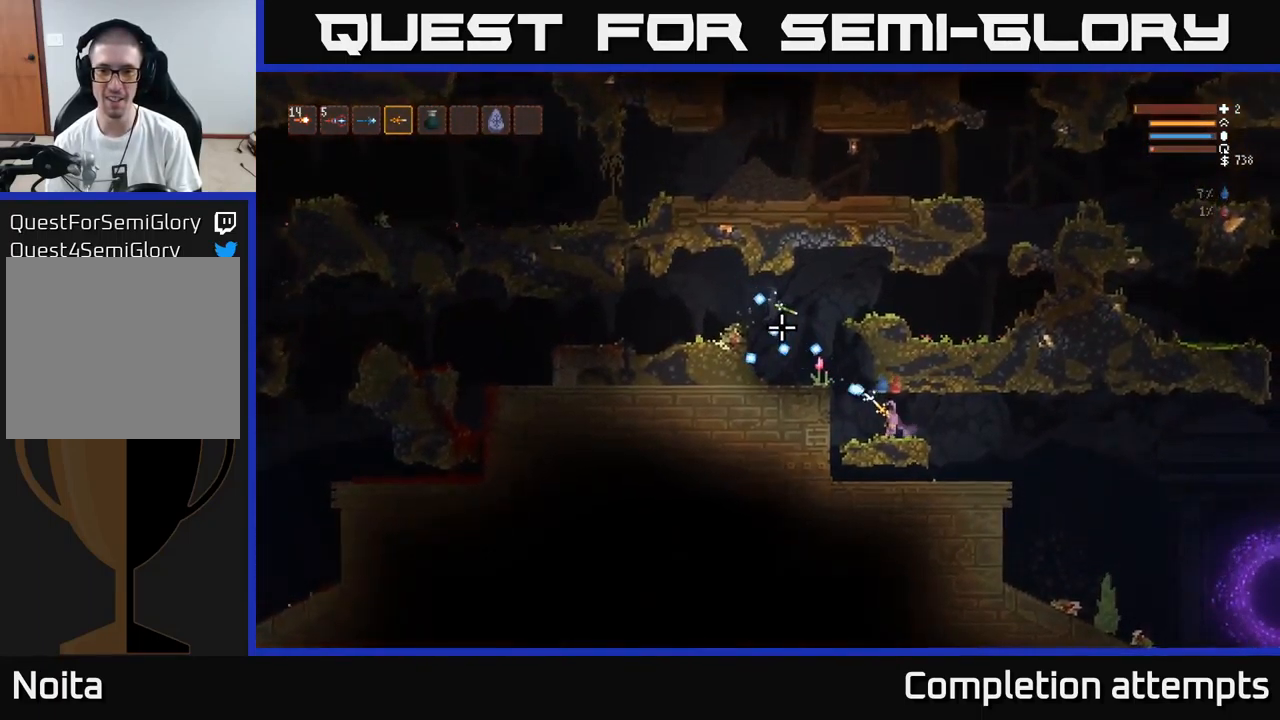
{"buttons": [], "left_stick": "right", "right_stick": "up-left", "events": [[183, "R2", "up"], [334, "L2", "down"], [484, "L2", "up"]]}
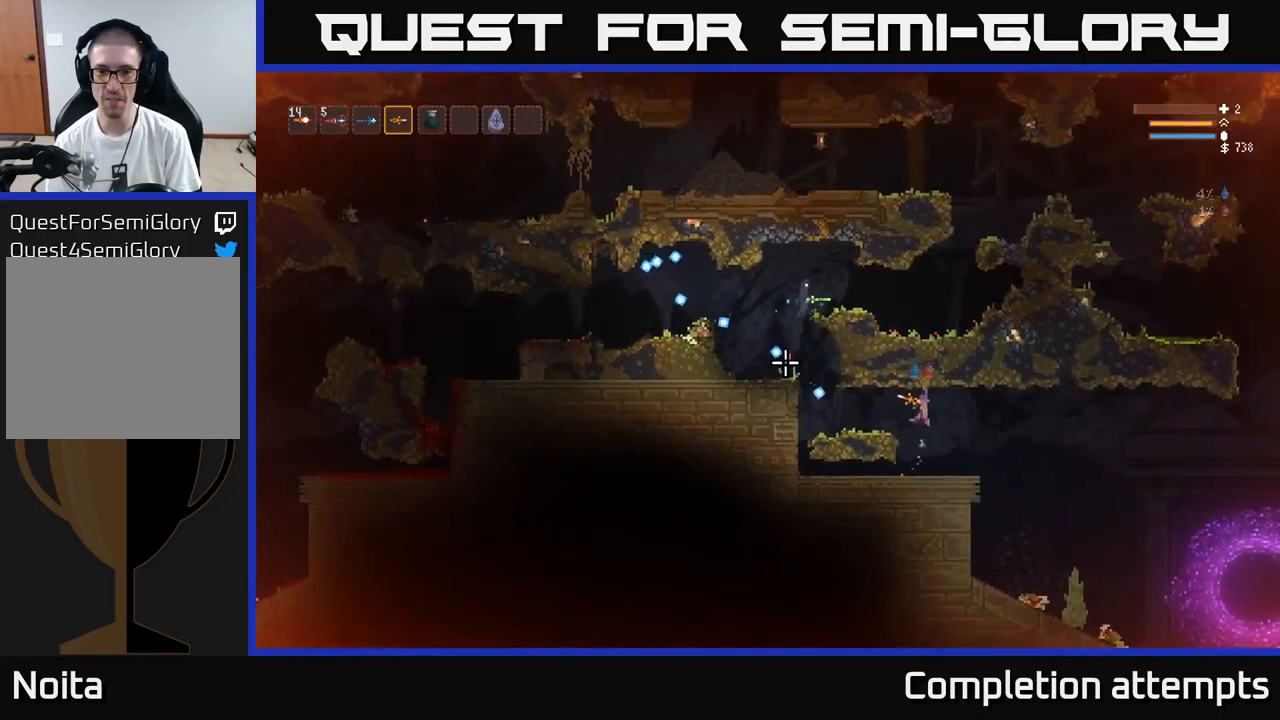
{"buttons": [], "left_stick": "center", "right_stick": "up-left", "events": [[250, "left_stick", "center"]]}
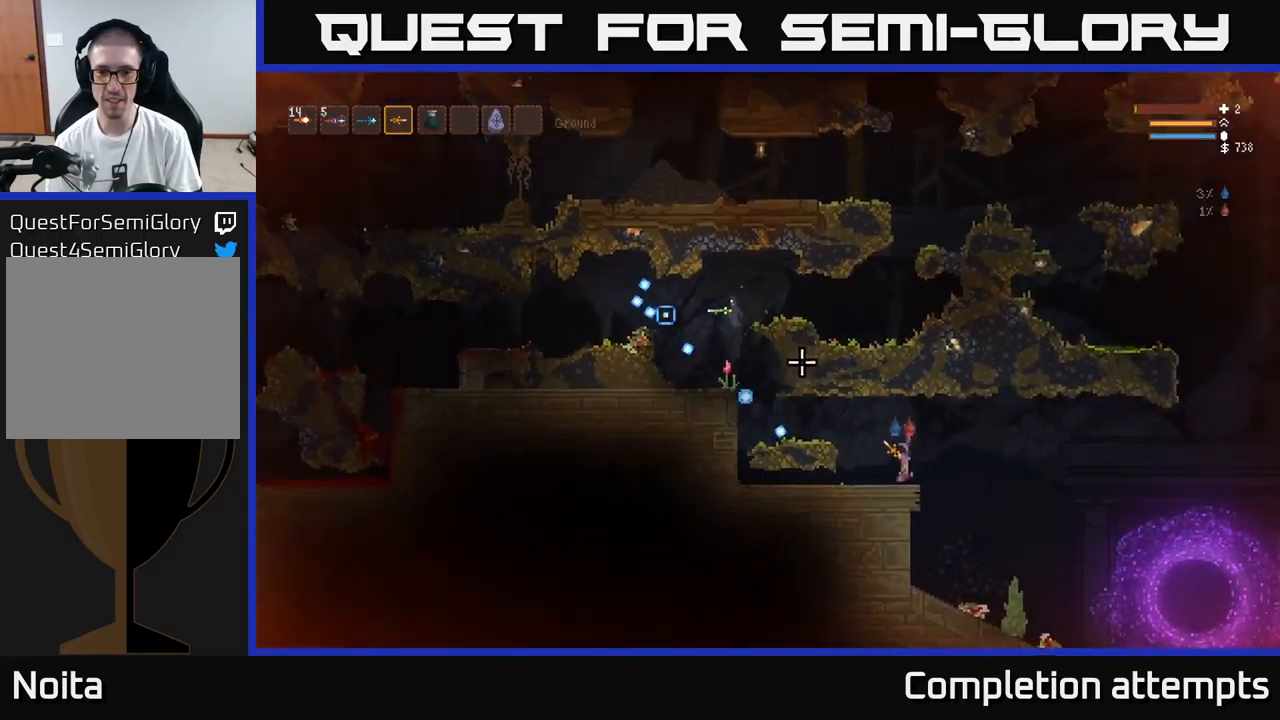
{"buttons": ["R2"], "left_stick": "center", "right_stick": "left", "events": [[17, "left_stick", "right"], [200, "left_stick", "center"], [317, "R2", "down"], [334, "left_stick", "left"], [434, "left_stick", "center"], [484, "right_stick", "left"]]}
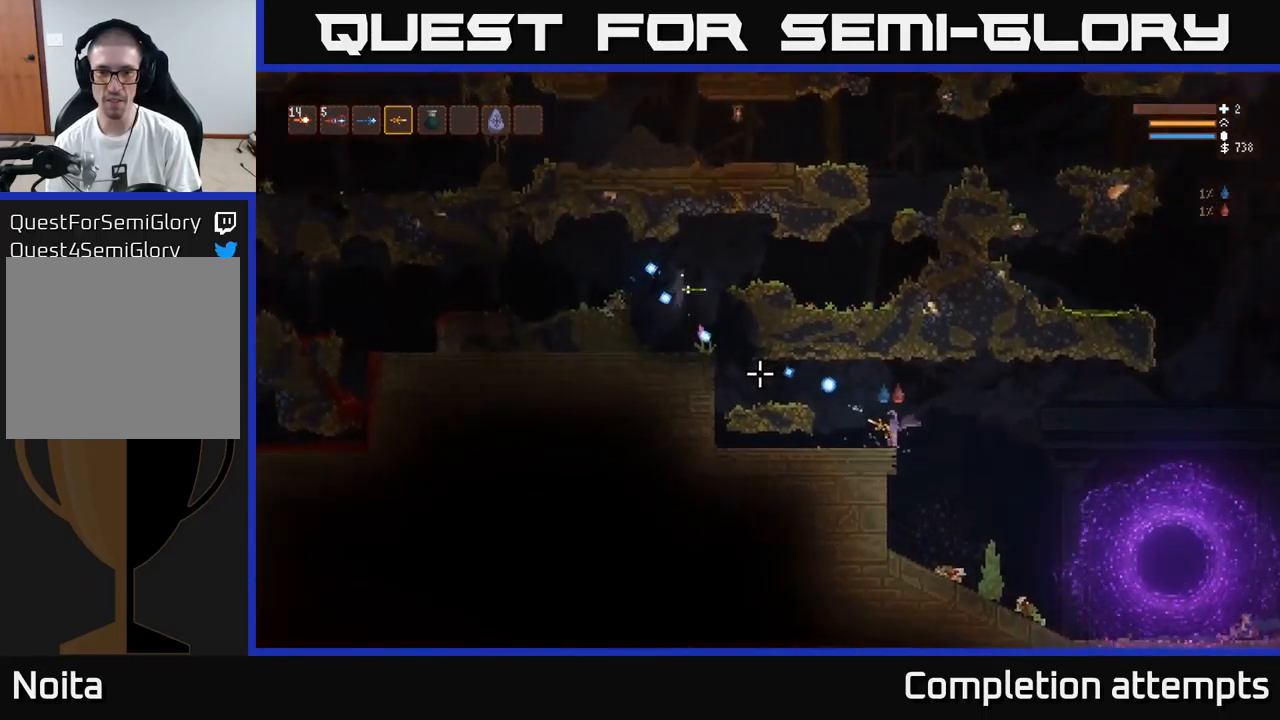
{"buttons": [], "left_stick": "right", "right_stick": "left", "events": [[34, "left_stick", "right"], [200, "L2", "down"], [217, "R2", "up"], [334, "L2", "up"]]}
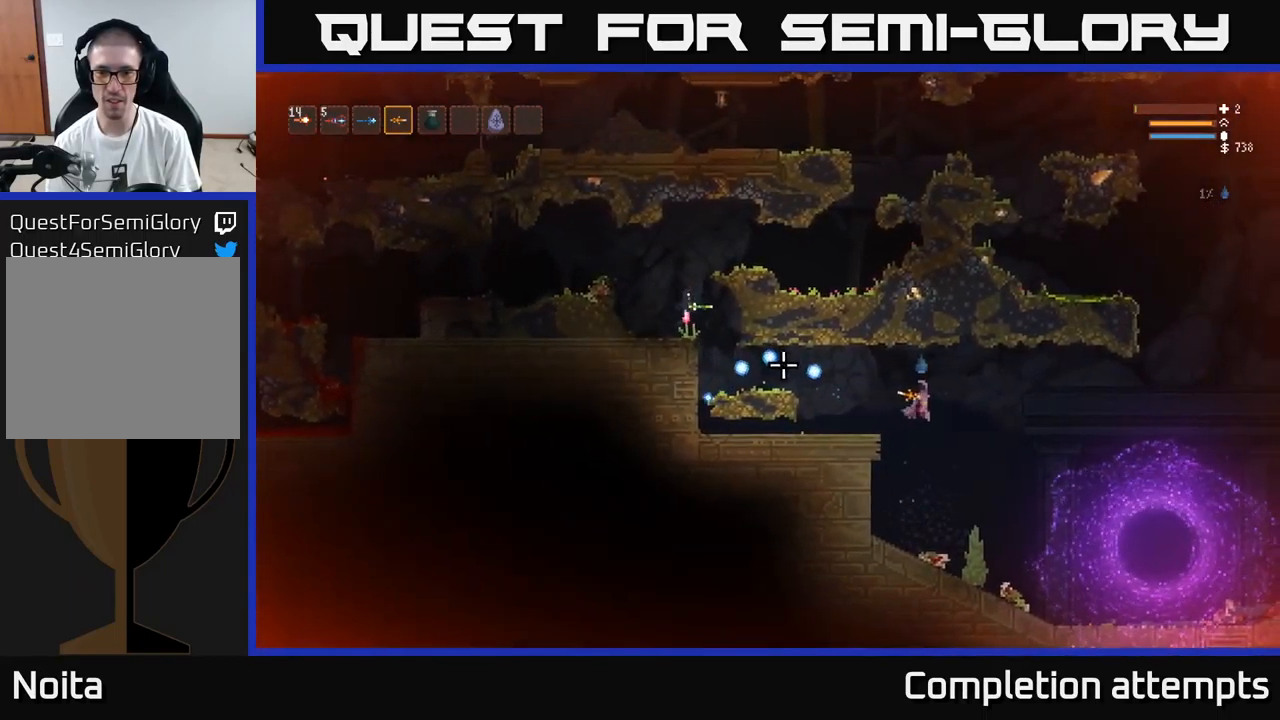
{"buttons": ["L2"], "left_stick": "right", "right_stick": "left", "events": [[234, "L2", "down"], [334, "L2", "up"], [500, "L2", "down"]]}
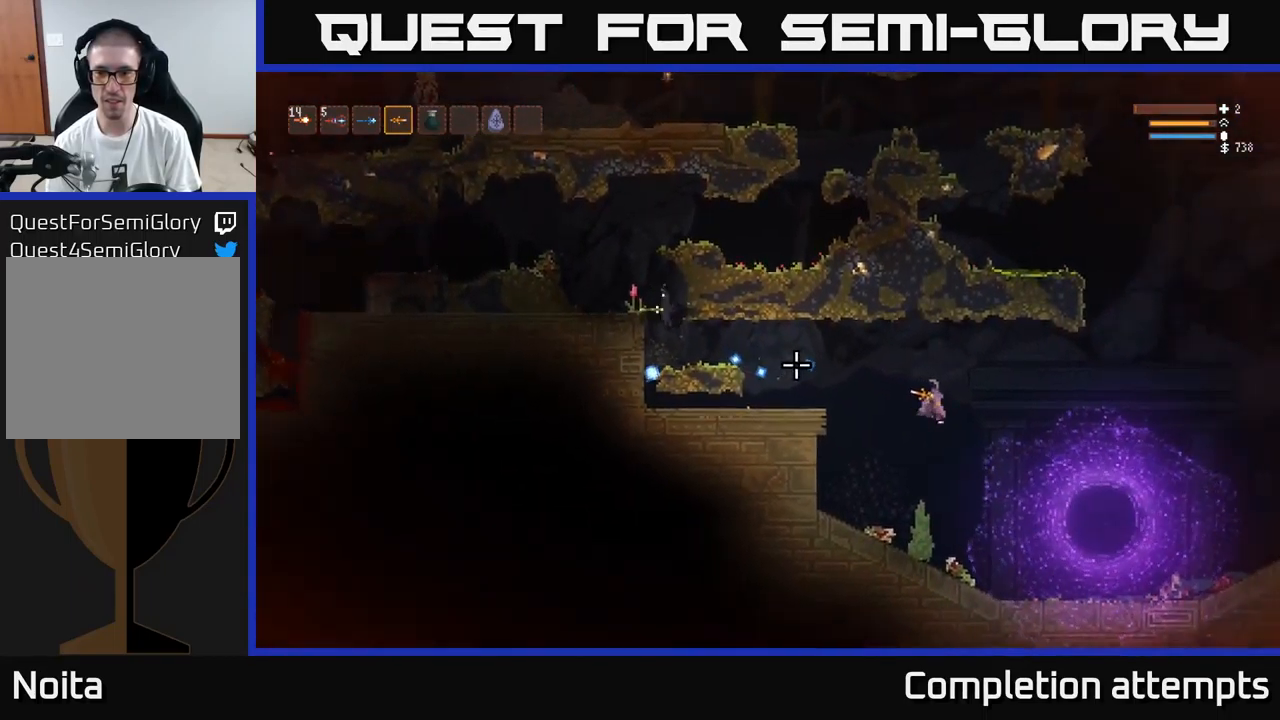
{"buttons": ["L2", "R2"], "left_stick": "right", "right_stick": "left", "events": [[117, "L2", "up"], [300, "R2", "down"], [467, "L2", "down"]]}
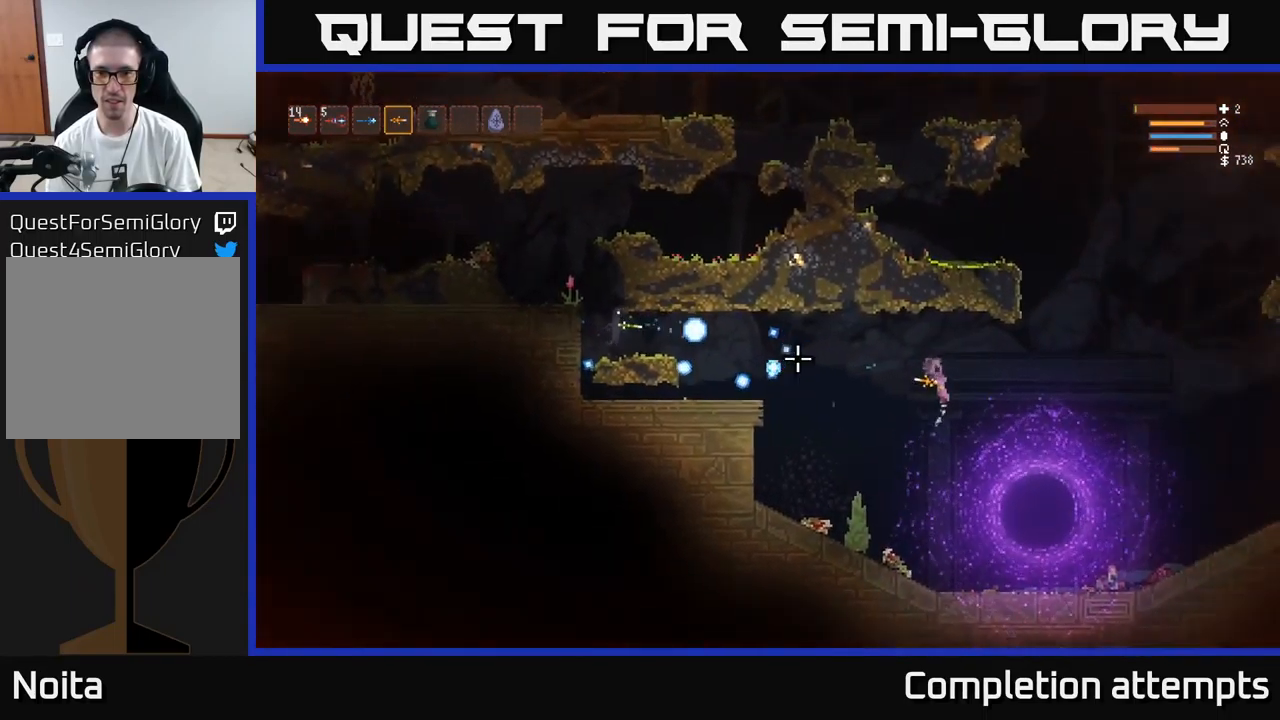
{"buttons": [], "left_stick": "right", "right_stick": "left", "events": [[134, "R2", "up"], [184, "L2", "up"], [267, "L2", "down"], [400, "L2", "up"]]}
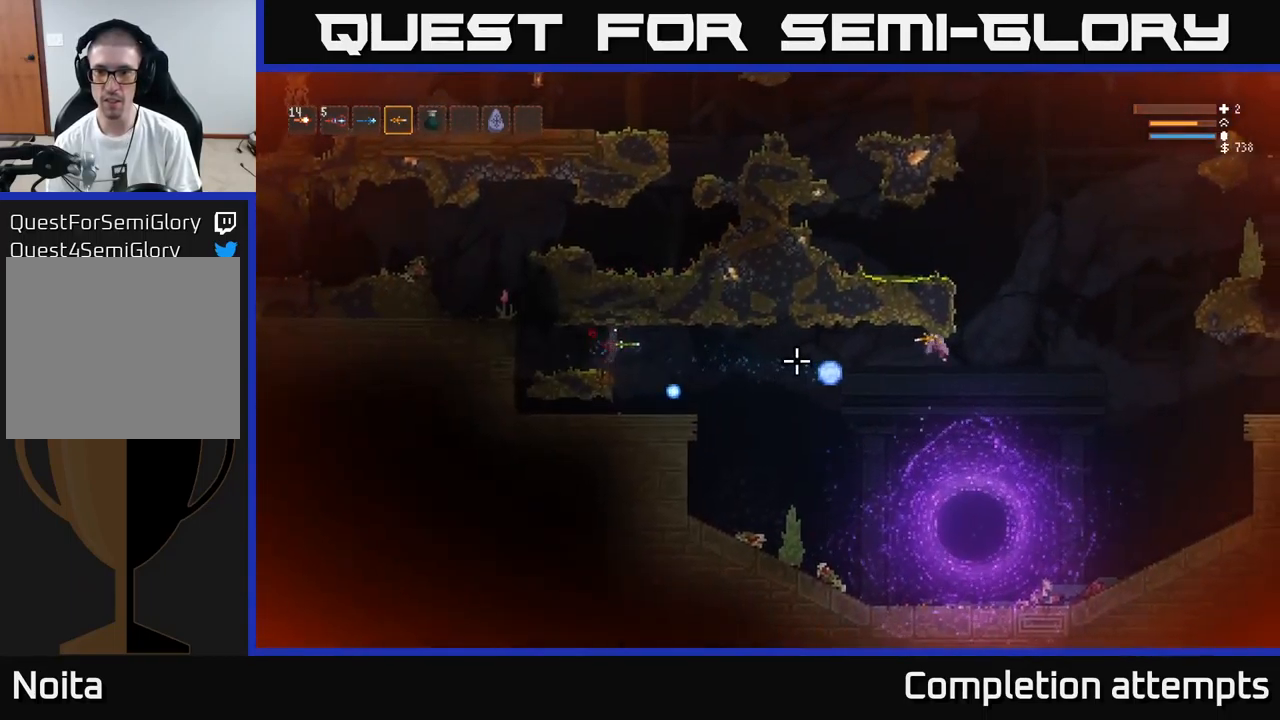
{"buttons": ["L2"], "left_stick": "up-left", "right_stick": "left", "events": [[17, "L2", "down"], [100, "L2", "up"], [217, "L2", "down"], [400, "left_stick", "up-left"]]}
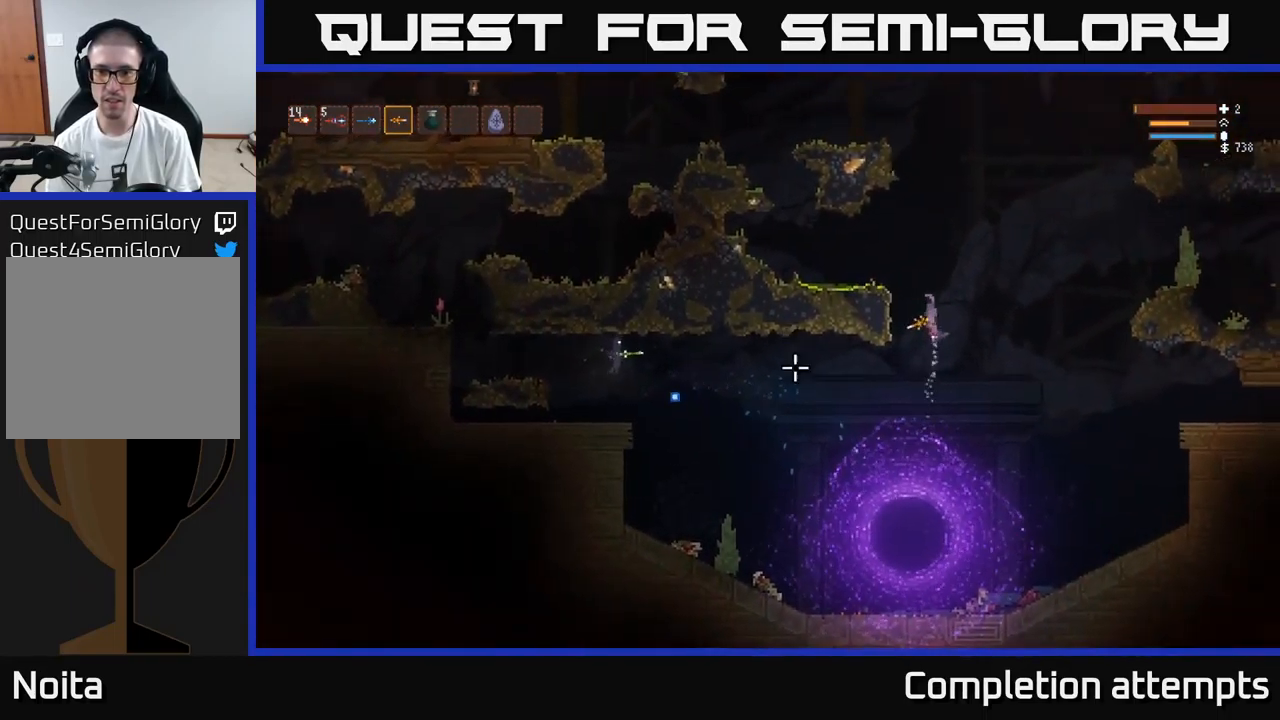
{"buttons": [], "left_stick": "left", "right_stick": "down", "events": [[17, "right_stick", "down-left"], [84, "R2", "down"], [100, "left_stick", "center"], [167, "left_stick", "left"], [184, "R2", "up"], [250, "right_stick", "down"], [267, "L2", "up"]]}
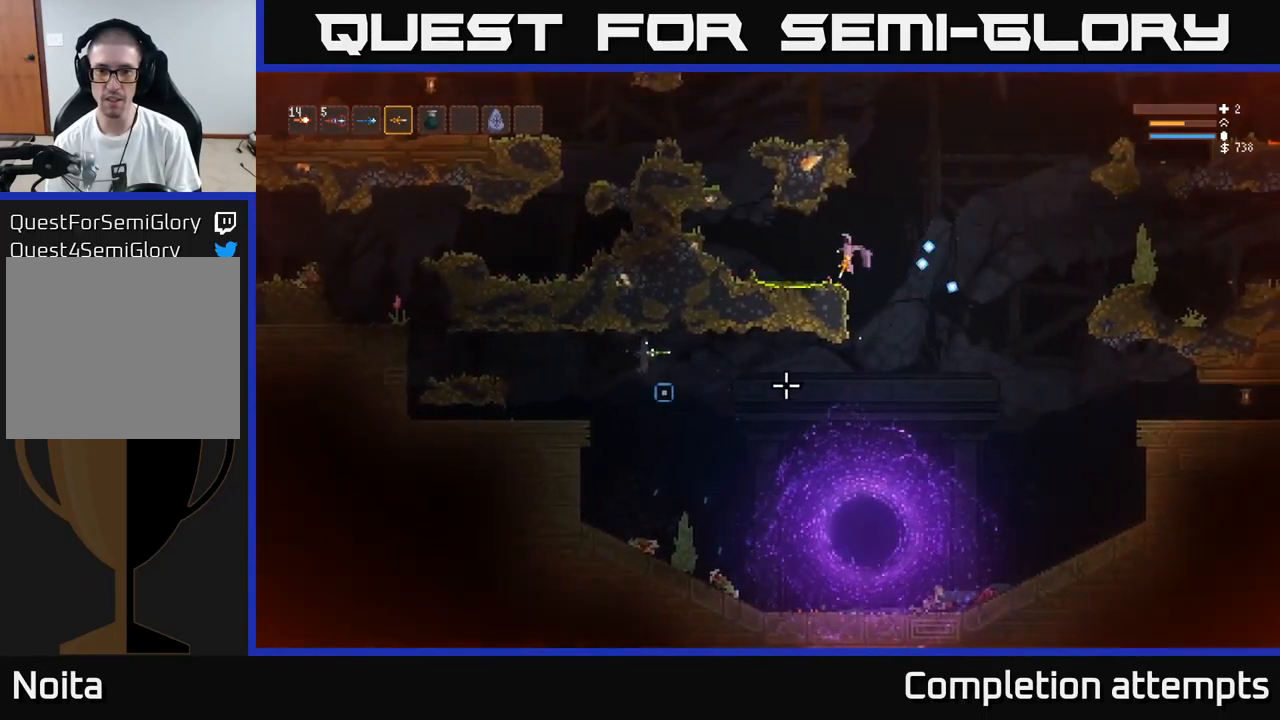
{"buttons": [], "left_stick": "center", "right_stick": "down", "events": [[134, "left_stick", "center"], [300, "right_stick", "down-right"], [500, "right_stick", "down"]]}
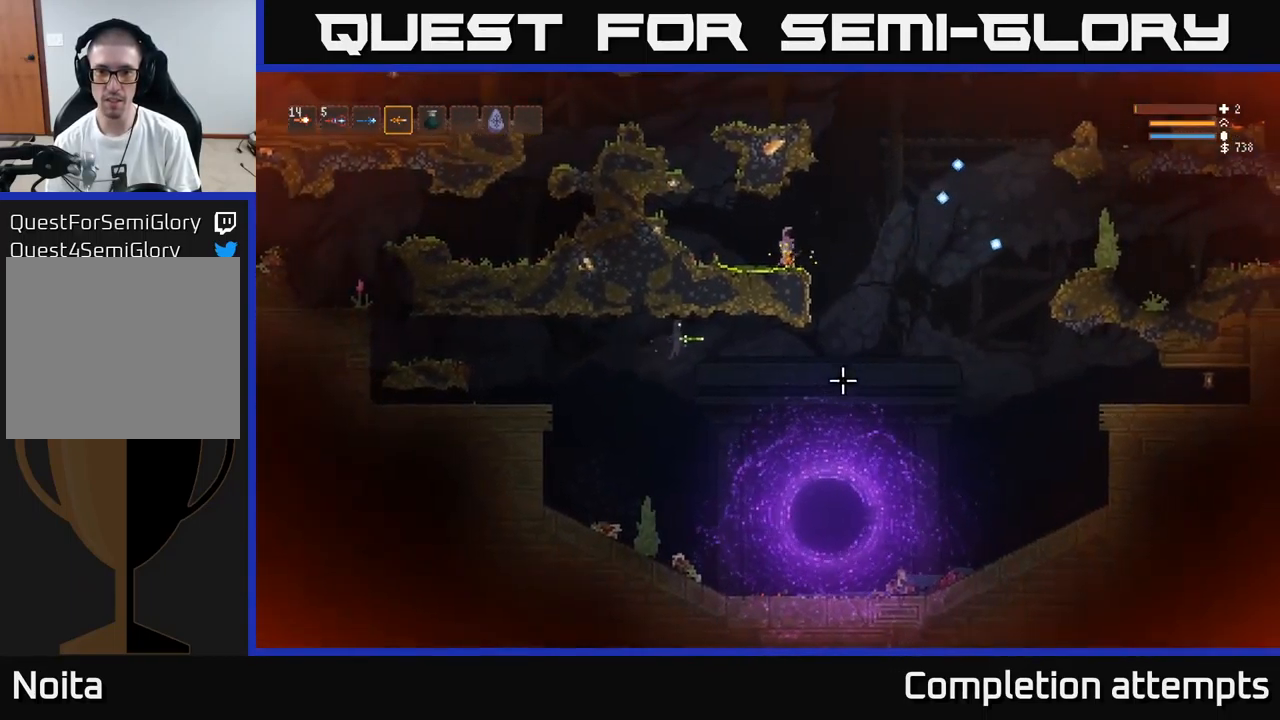
{"buttons": ["L2"], "left_stick": "right", "right_stick": "down", "events": [[184, "left_stick", "right"], [250, "L2", "down"]]}
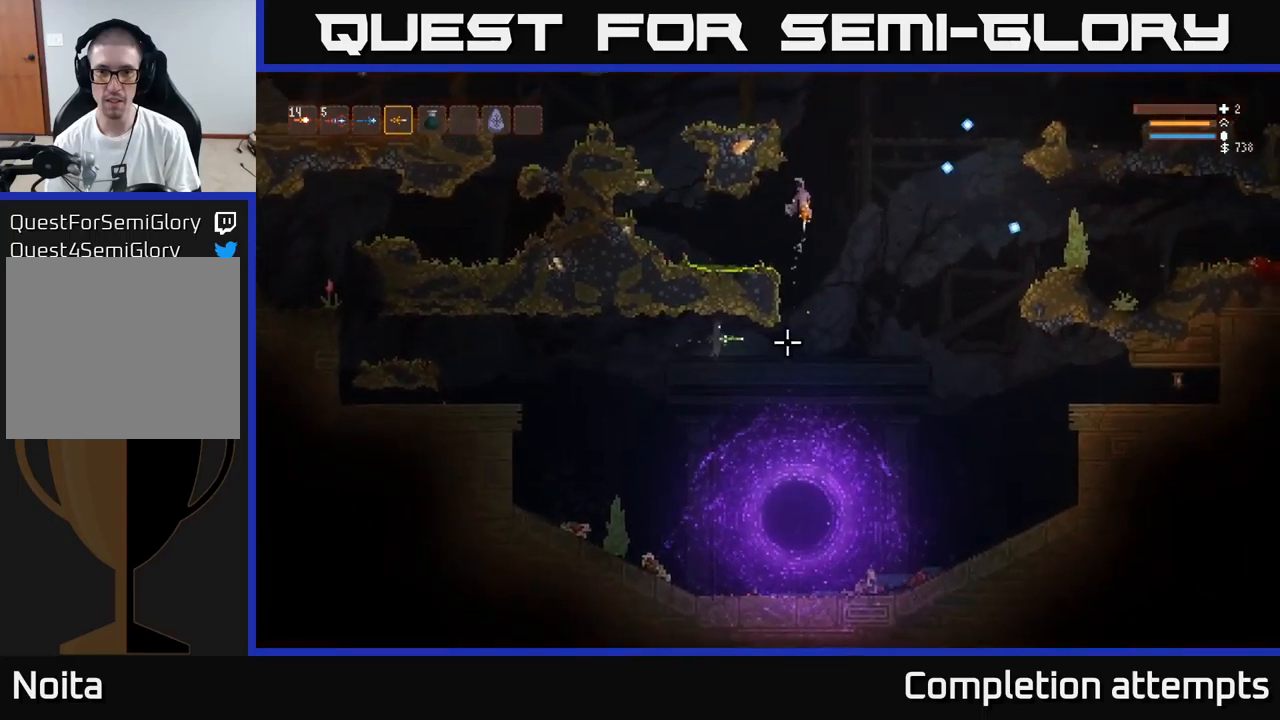
{"buttons": ["L2", "R2"], "left_stick": "left", "right_stick": "down", "events": [[66, "left_stick", "center"], [233, "R2", "down"], [333, "left_stick", "left"]]}
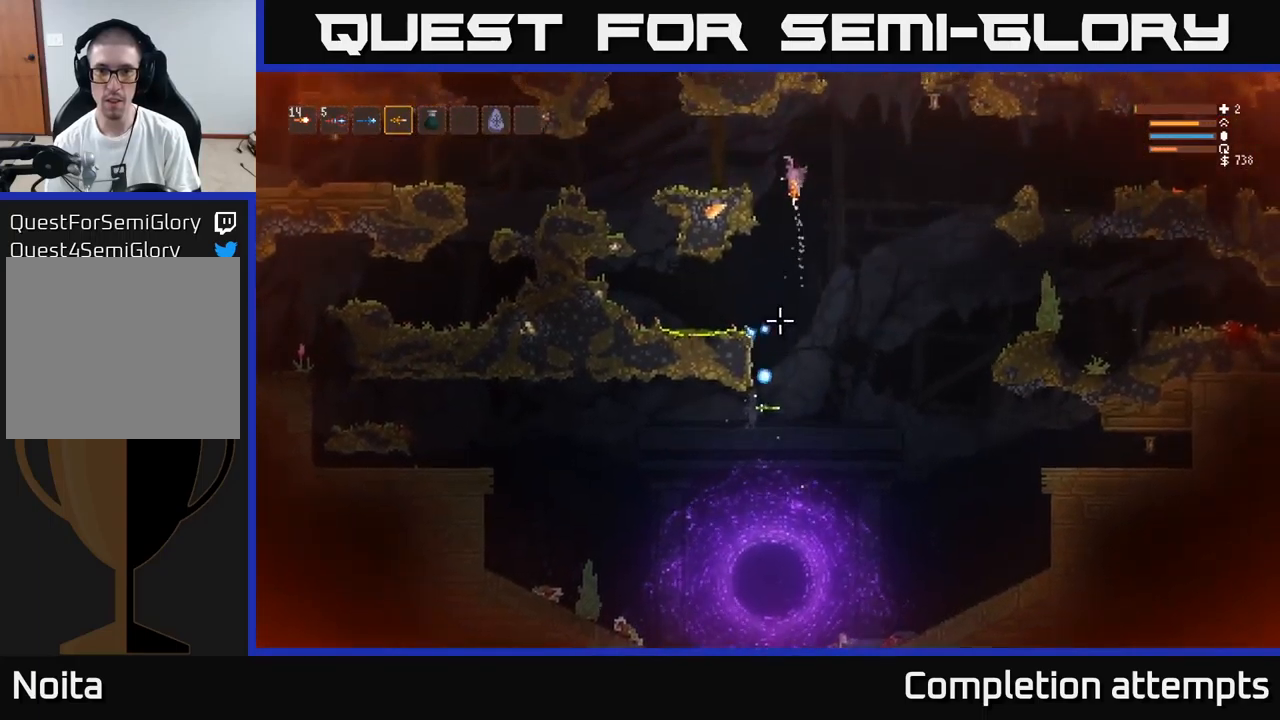
{"buttons": ["R2"], "left_stick": "left", "right_stick": "down", "events": [[200, "L2", "up"], [250, "R2", "up"], [383, "R2", "down"]]}
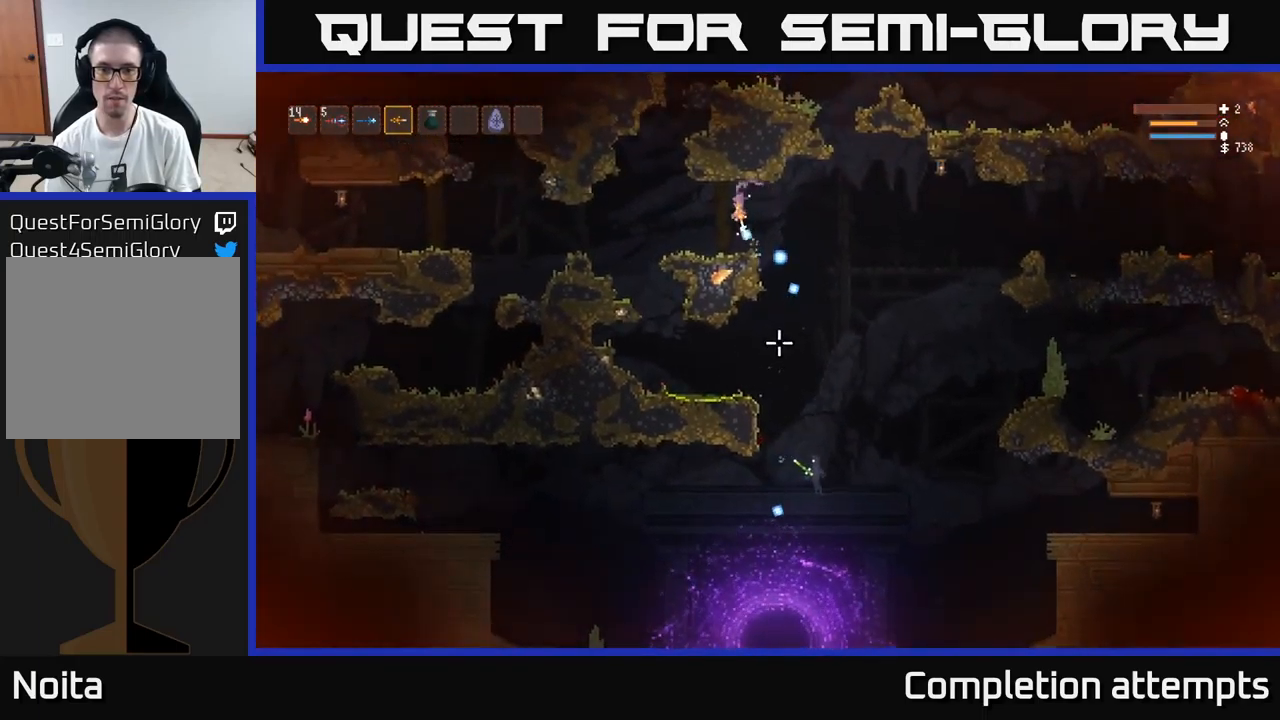
{"buttons": [], "left_stick": "left", "right_stick": "down-right", "events": [[66, "L2", "down"], [100, "right_stick", "down-right"], [183, "L2", "up"], [216, "R2", "up"]]}
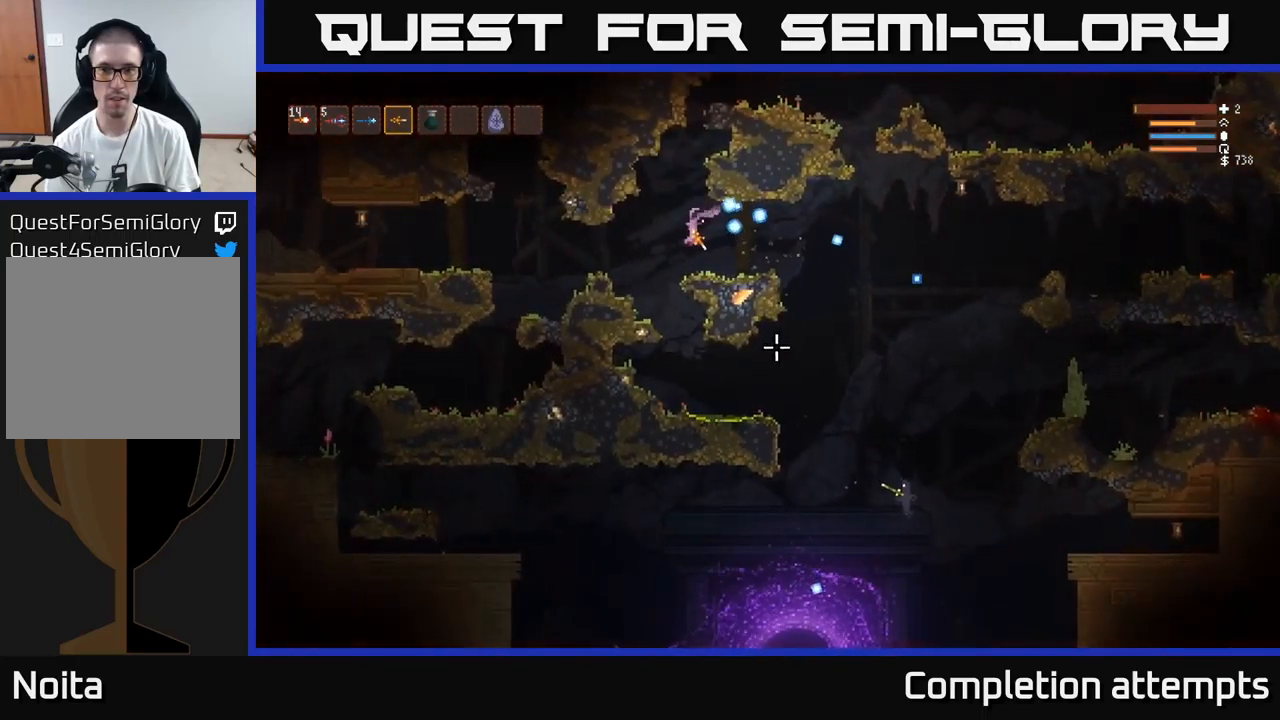
{"buttons": [], "left_stick": "center", "right_stick": "right", "events": [[66, "left_stick", "center"], [200, "right_stick", "right"]]}
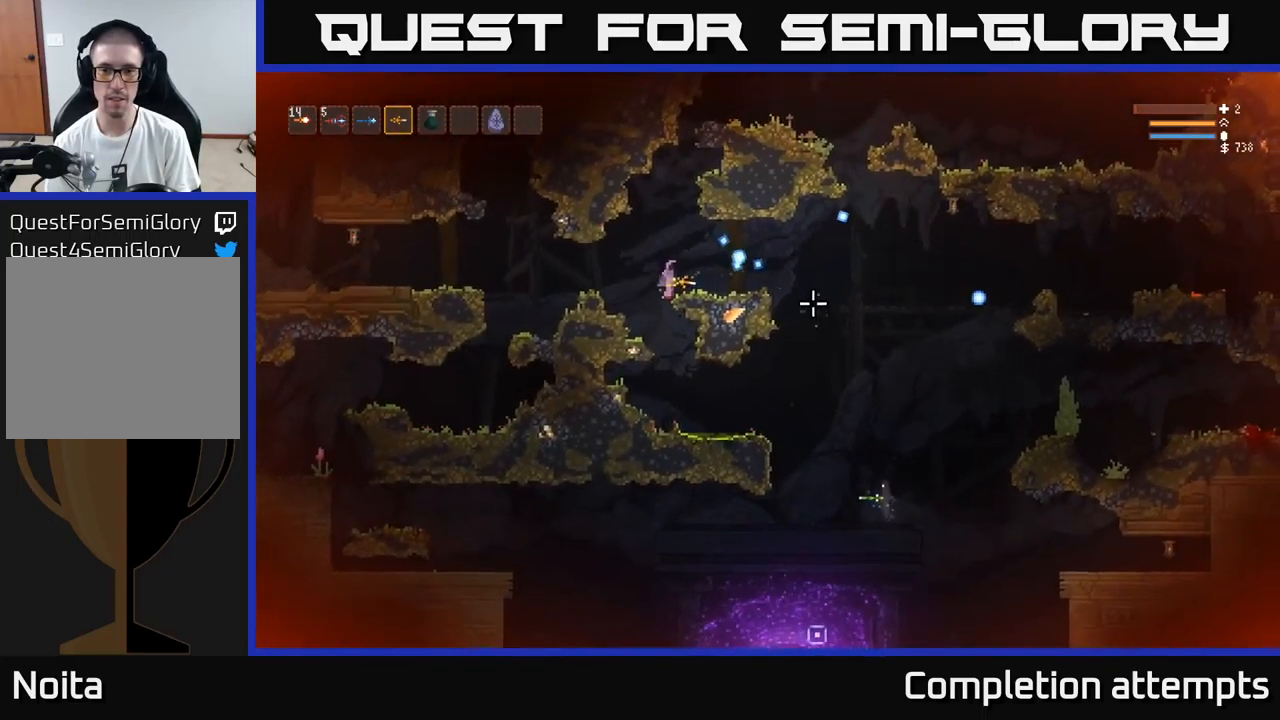
{"buttons": ["L2"], "left_stick": "right", "right_stick": "down-right", "events": [[266, "right_stick", "down-right"], [283, "left_stick", "right"], [350, "L2", "down"]]}
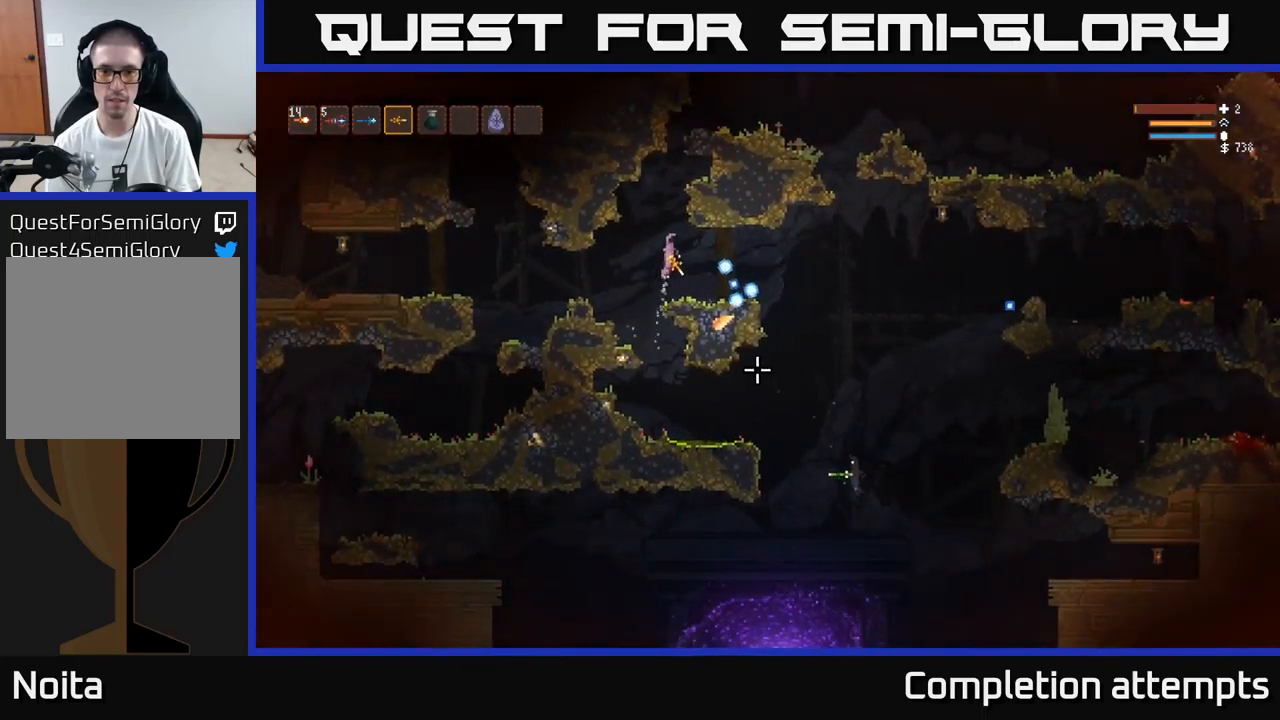
{"buttons": [], "left_stick": "left", "right_stick": "down-right", "events": [[33, "L2", "up"], [366, "left_stick", "left"]]}
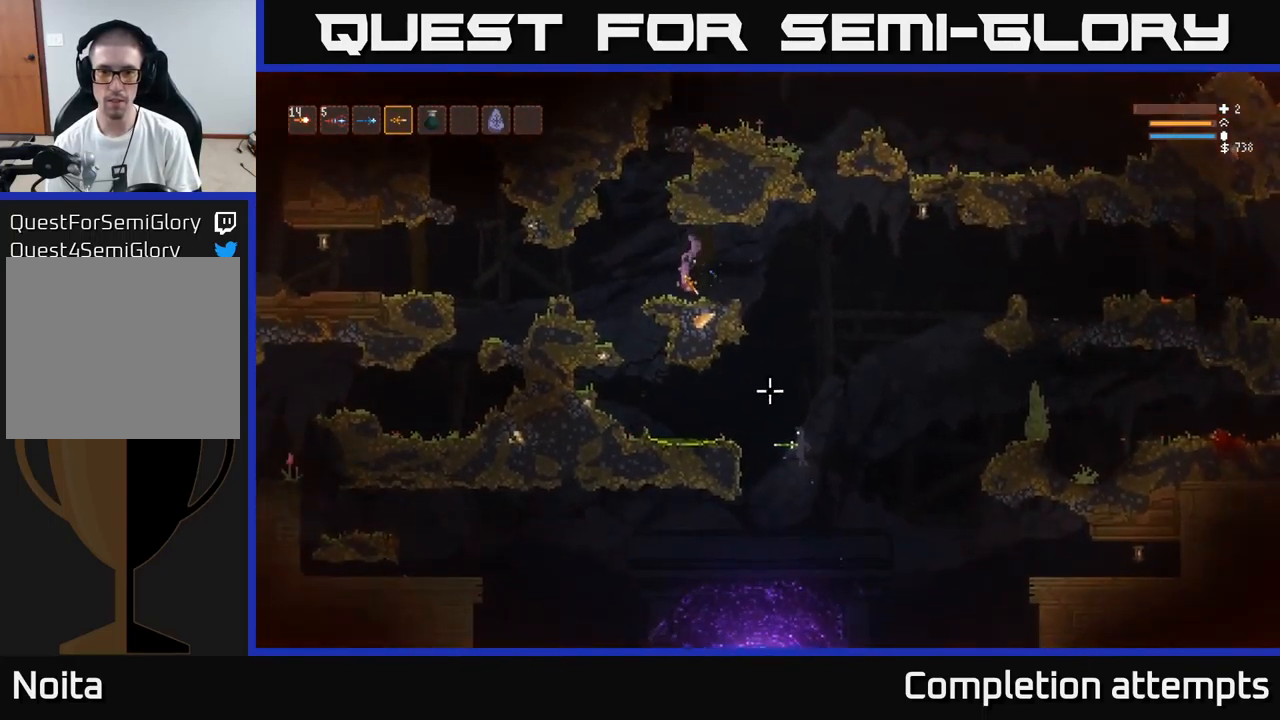
{"buttons": ["R2"], "left_stick": "left", "right_stick": "down-right", "events": [[83, "left_stick", "center"], [133, "left_stick", "right"], [183, "L2", "down"], [350, "L2", "up"], [466, "R2", "down"], [466, "left_stick", "left"]]}
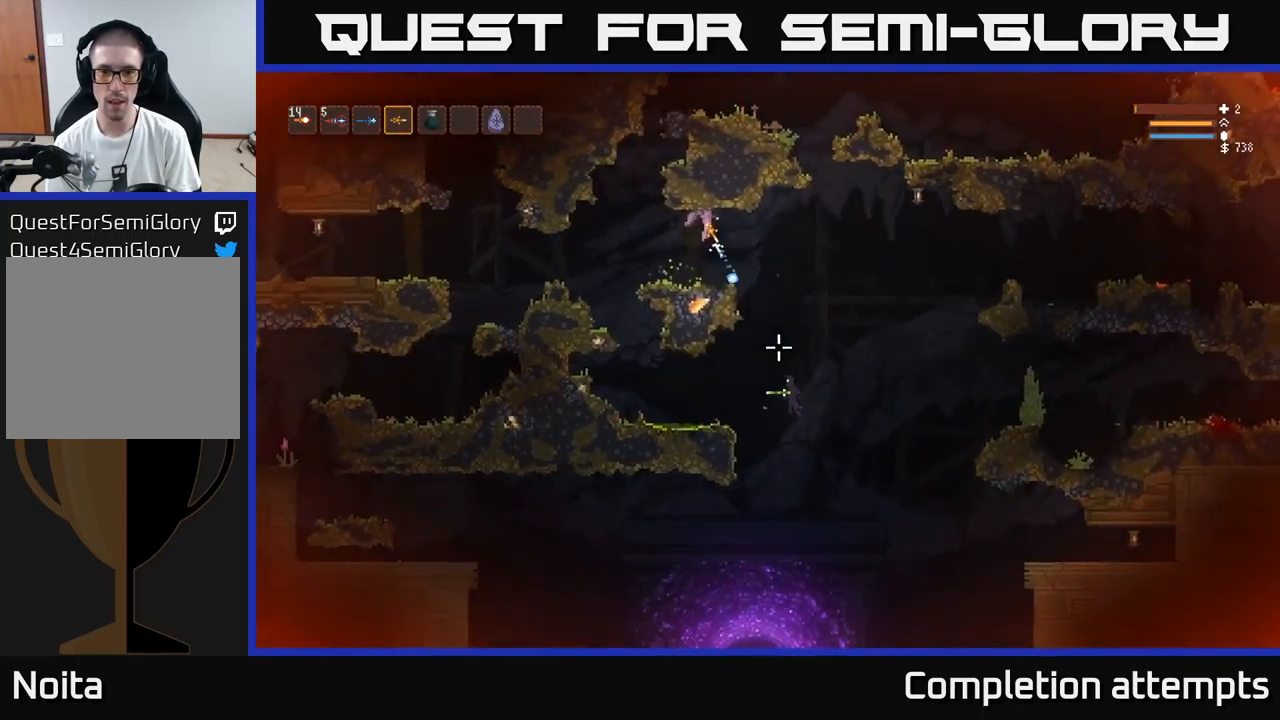
{"buttons": [], "left_stick": "left", "right_stick": "down-right", "events": [[300, "R2", "up"]]}
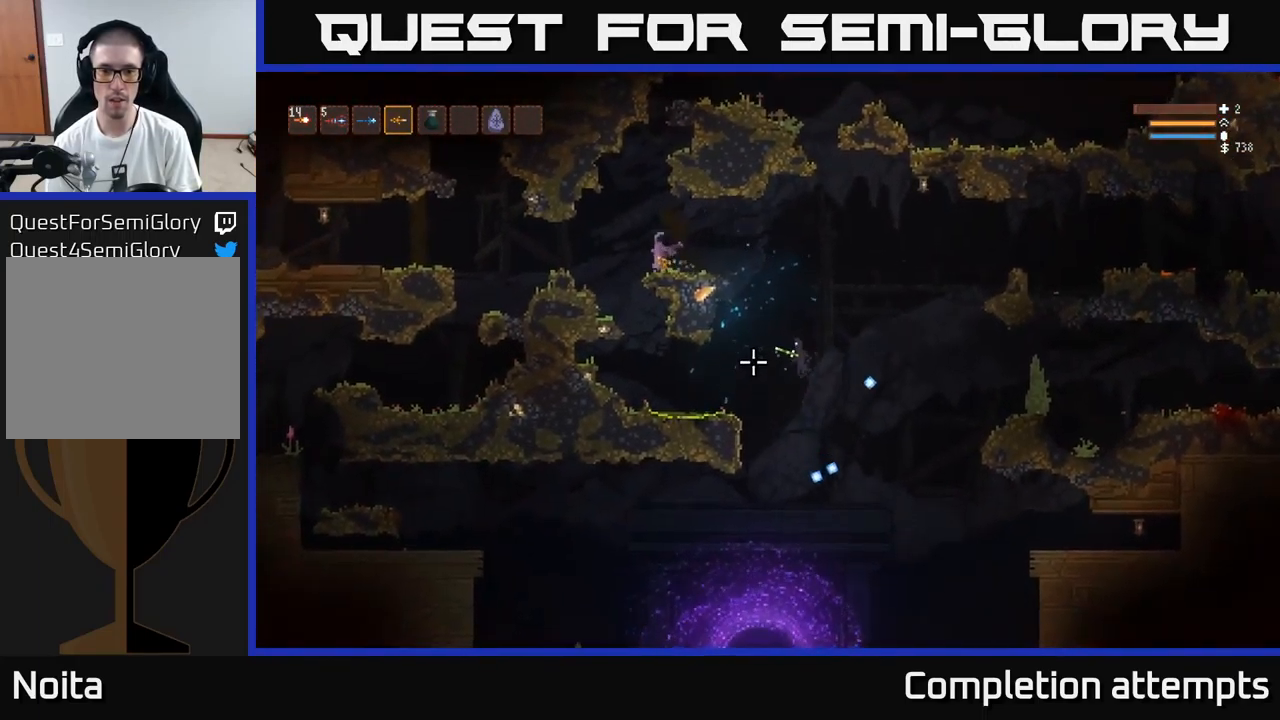
{"buttons": [], "left_stick": "left", "right_stick": "right", "events": [[83, "L2", "down"], [200, "L2", "up"], [333, "right_stick", "right"]]}
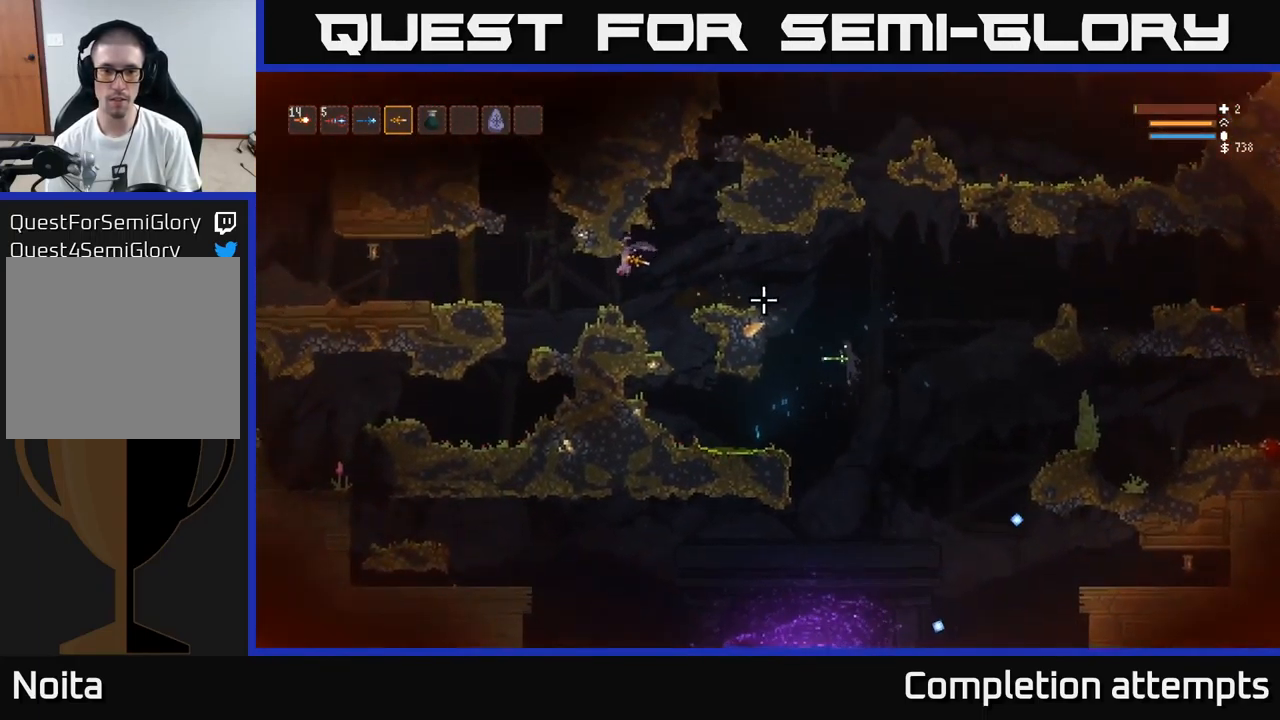
{"buttons": ["R2"], "left_stick": "left", "right_stick": "right", "events": [[66, "L2", "down"], [116, "L2", "up"], [350, "R2", "down"]]}
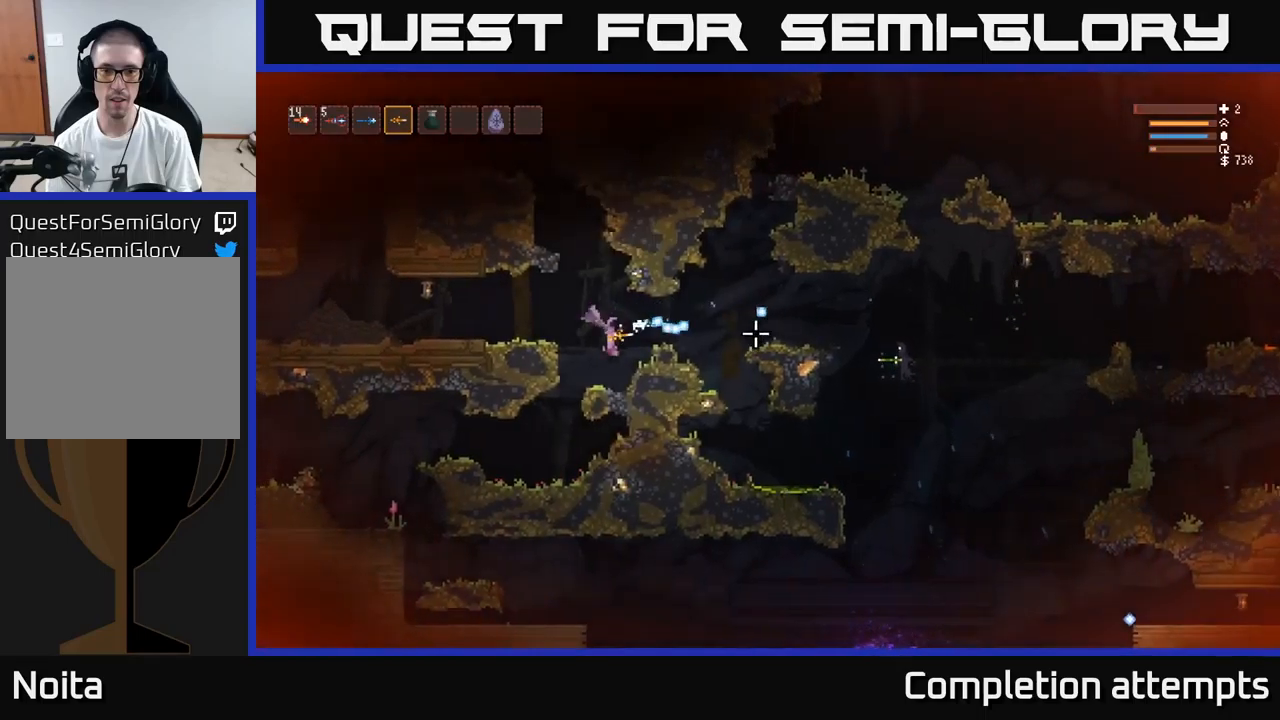
{"buttons": [], "left_stick": "left", "right_stick": "right", "events": [[150, "R2", "up"]]}
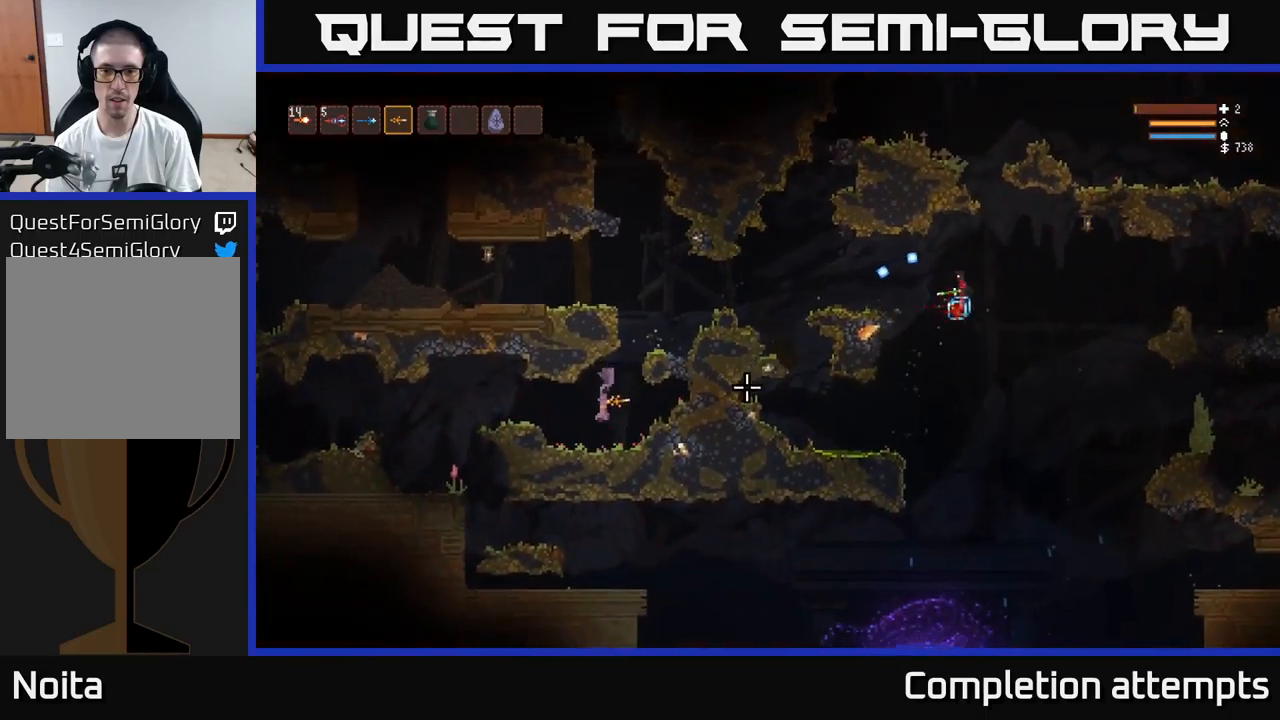
{"buttons": [], "left_stick": "center", "right_stick": "up-right", "events": [[150, "left_stick", "right"], [250, "left_stick", "center"], [317, "right_stick", "up-right"]]}
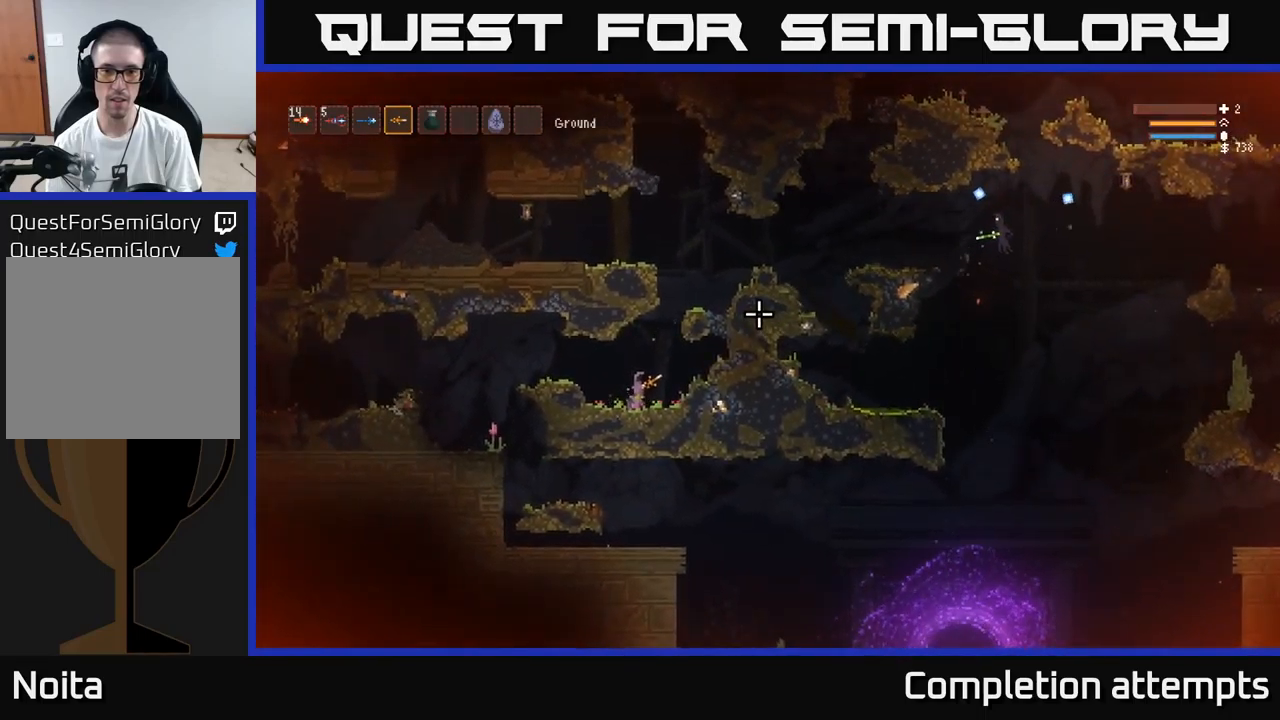
{"buttons": ["L2"], "left_stick": "right", "right_stick": "up-right", "events": [[267, "L2", "down"], [350, "left_stick", "right"]]}
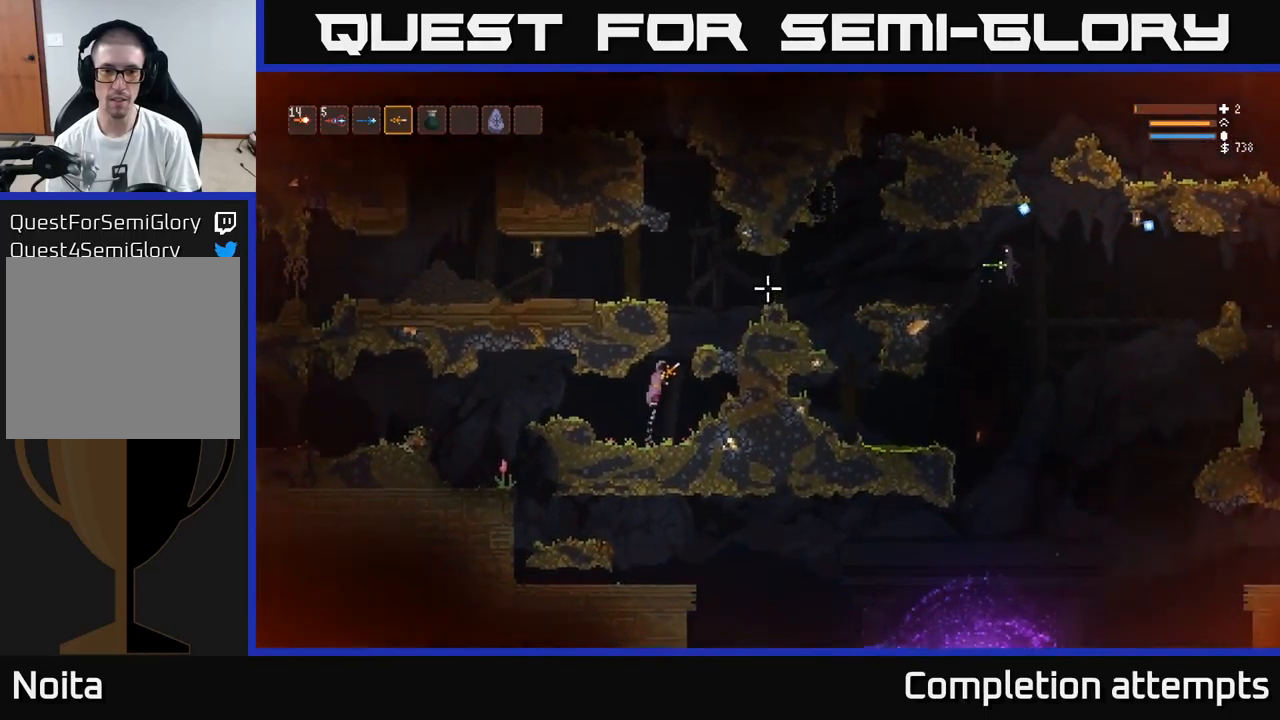
{"buttons": ["R2"], "left_stick": "left", "right_stick": "right", "events": [[183, "right_stick", "right"], [267, "left_stick", "center"], [317, "L2", "up"], [400, "R2", "down"], [433, "left_stick", "left"]]}
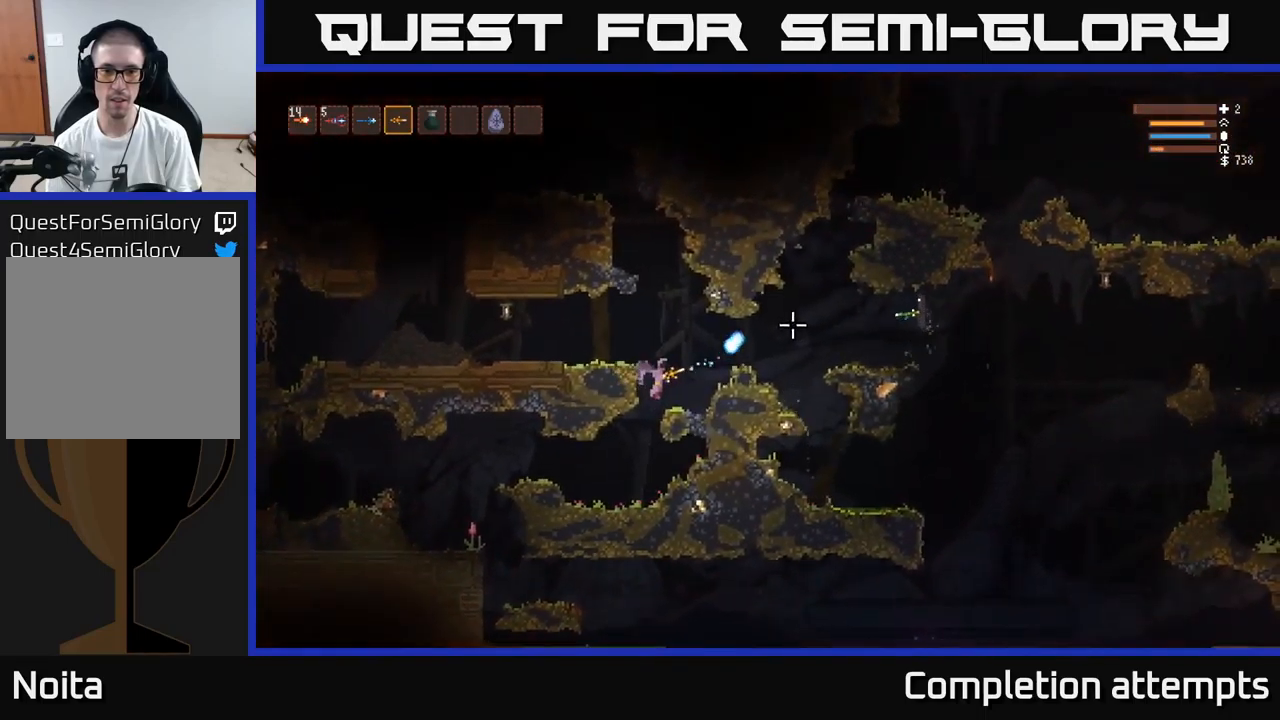
{"buttons": [], "left_stick": "left", "right_stick": "right", "events": [[83, "left_stick", "center"], [150, "left_stick", "down-left"], [300, "R2", "up"], [300, "left_stick", "center"], [383, "left_stick", "left"], [417, "R2", "down"], [483, "R2", "up"]]}
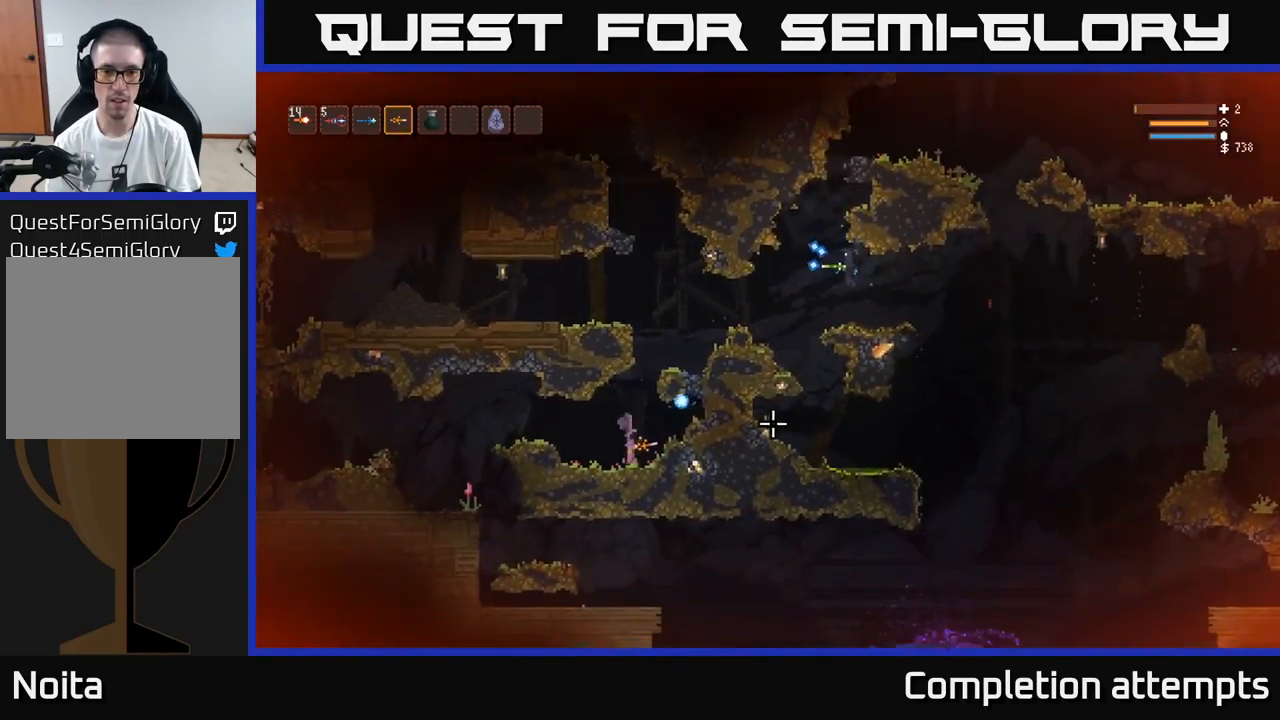
{"buttons": [], "left_stick": "left", "right_stick": "right", "events": [[150, "right_stick", "up-right"], [300, "L2", "down"], [400, "right_stick", "right"], [417, "L2", "up"]]}
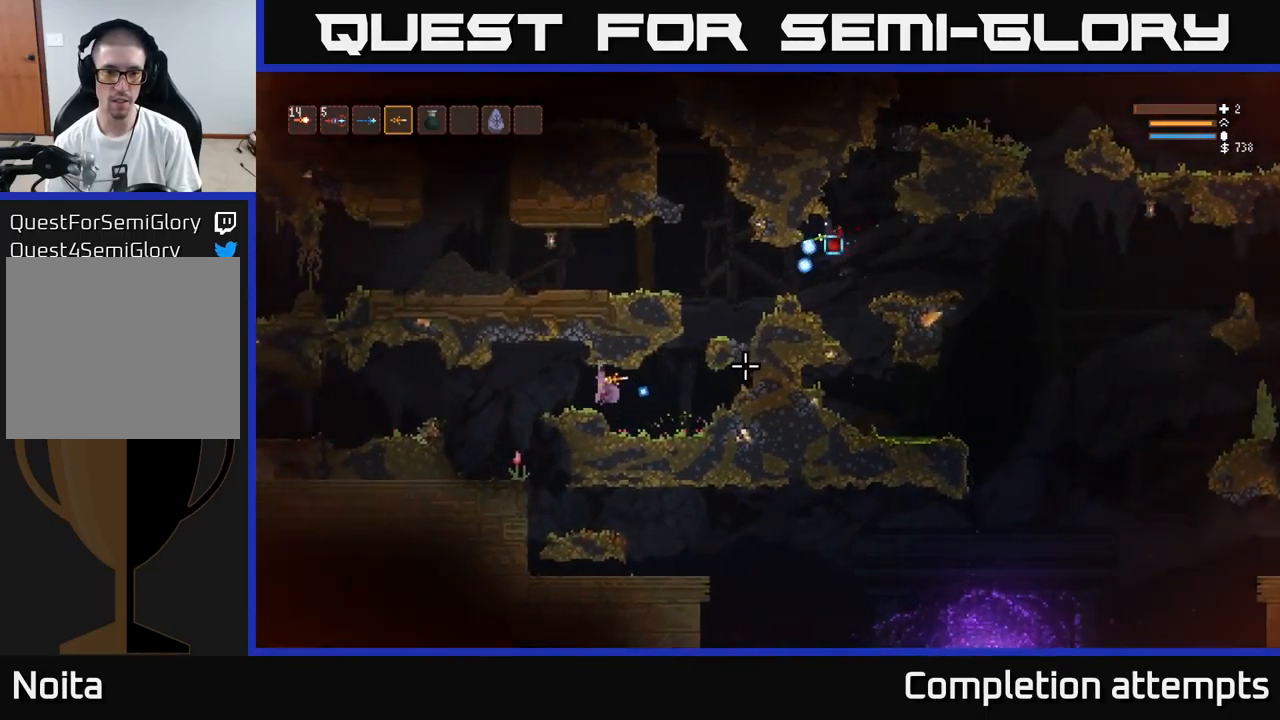
{"buttons": [], "left_stick": "left", "right_stick": "right", "events": [[183, "right_stick", "center"], [333, "right_stick", "right"]]}
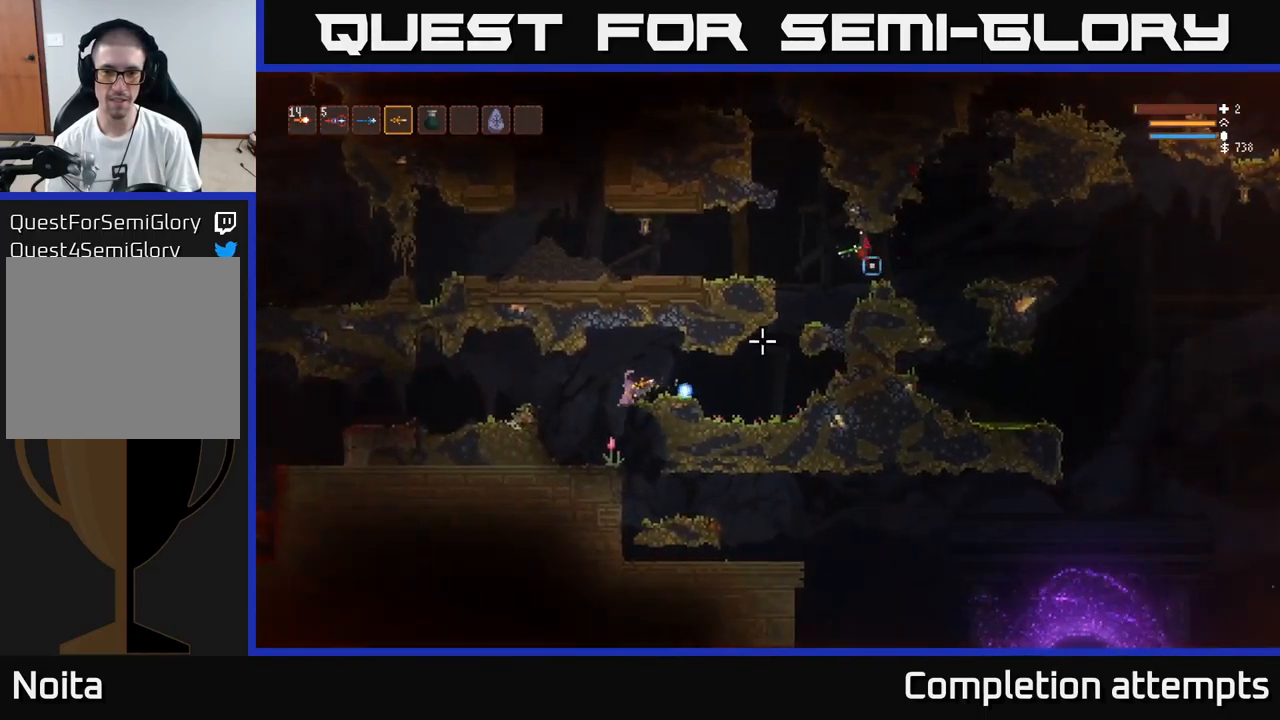
{"buttons": ["L2"], "left_stick": "right", "right_stick": "right", "events": [[250, "left_stick", "center"], [467, "L2", "down"], [500, "left_stick", "right"]]}